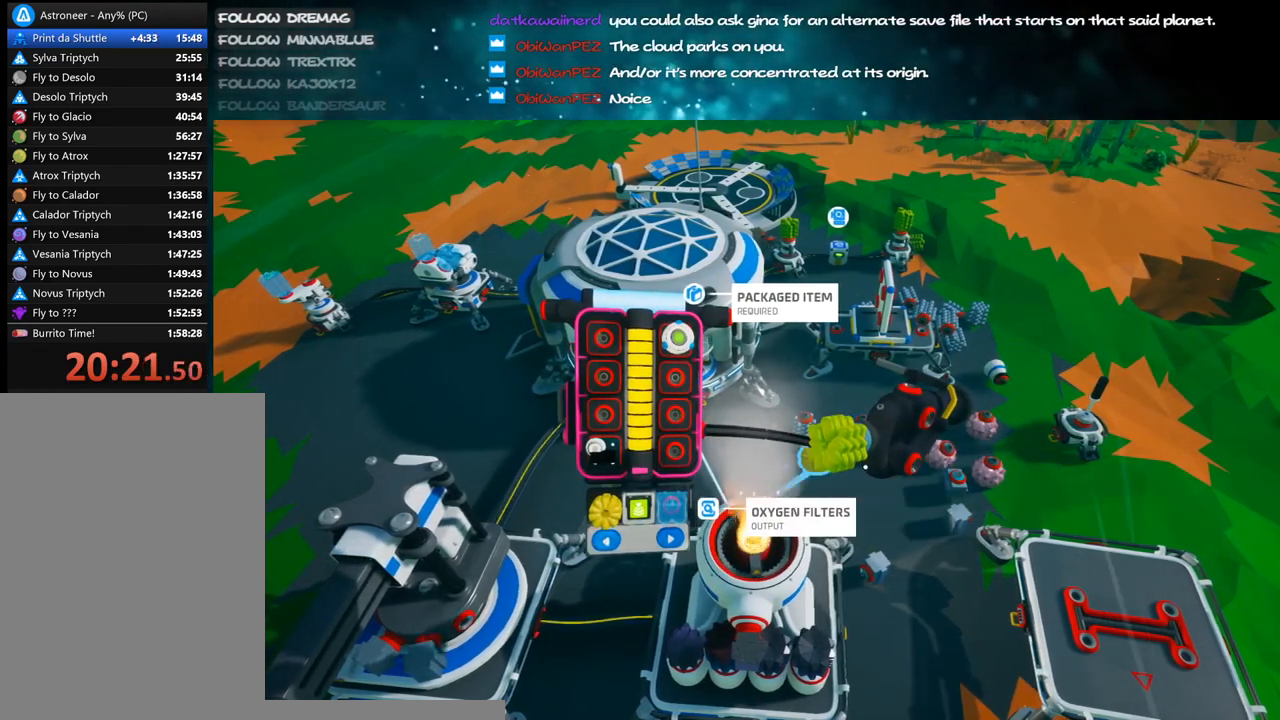
Gameplay with keyboard and mouse; each line is a JSON object with the keys and mouse buttons held at the frame after it. "events" lists presses ("down") and releases ("up") of "a", "alt", "b", "c", "ctrl", "d", "e", "f", "g", "q", "r", "s", "shift", "space", "t", "tab", "v", "w", "x", "z", "mouse_left", "mouse_wheel", "mouse_right", "mouse_mb4" and "mouse_mb5" between this image and that frame as [ms after this image, input, new state], when the widget could be followed in between. "mouse_left", "mouse_wheel", "mouse_right", "mouse_mb4", "mouse_mb5" = the "left", "wheel", "right", "mb4", "mb5" buttons of the "mouse" list. No other keys are recorded. "wheel" means that the mouse wheel is clicked or scrolled. Mouse movement is not recorded.
{"keys": [], "mouse": [], "events": []}
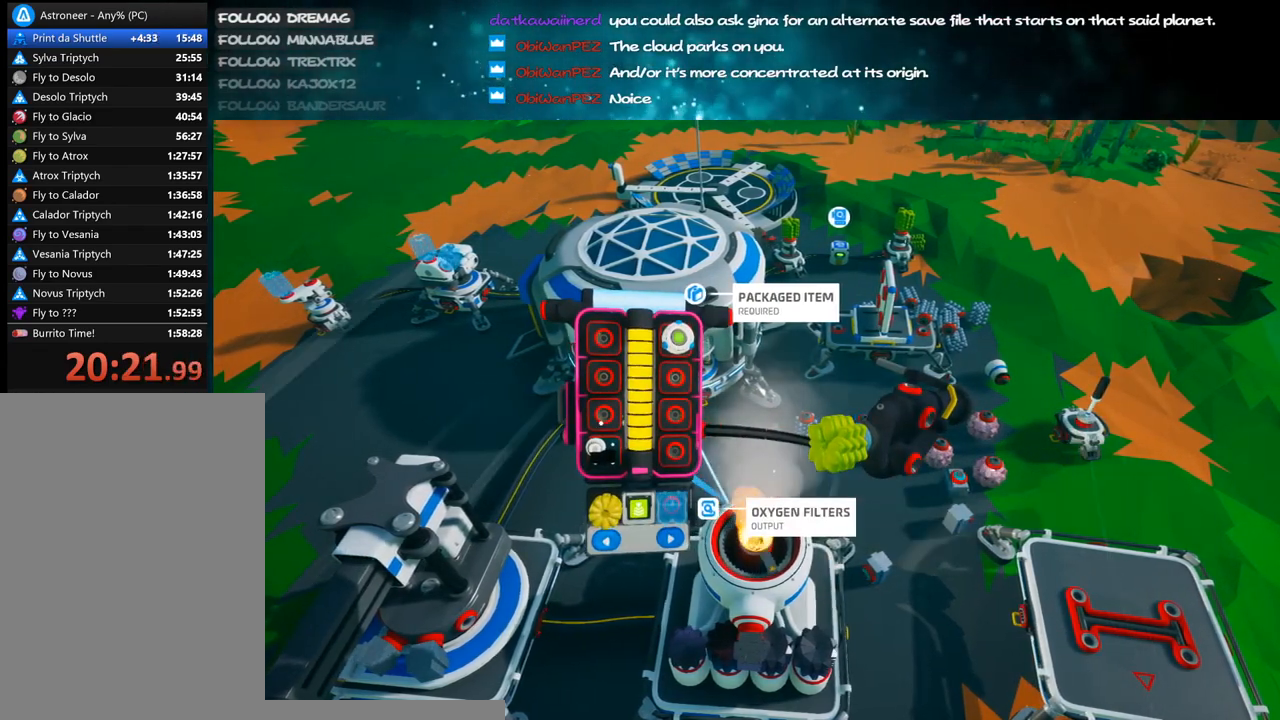
{"keys": [], "mouse": [], "events": [[133, "mouse_left", "down"], [217, "mouse_left", "up"], [367, "mouse_left", "down"], [450, "mouse_left", "up"]]}
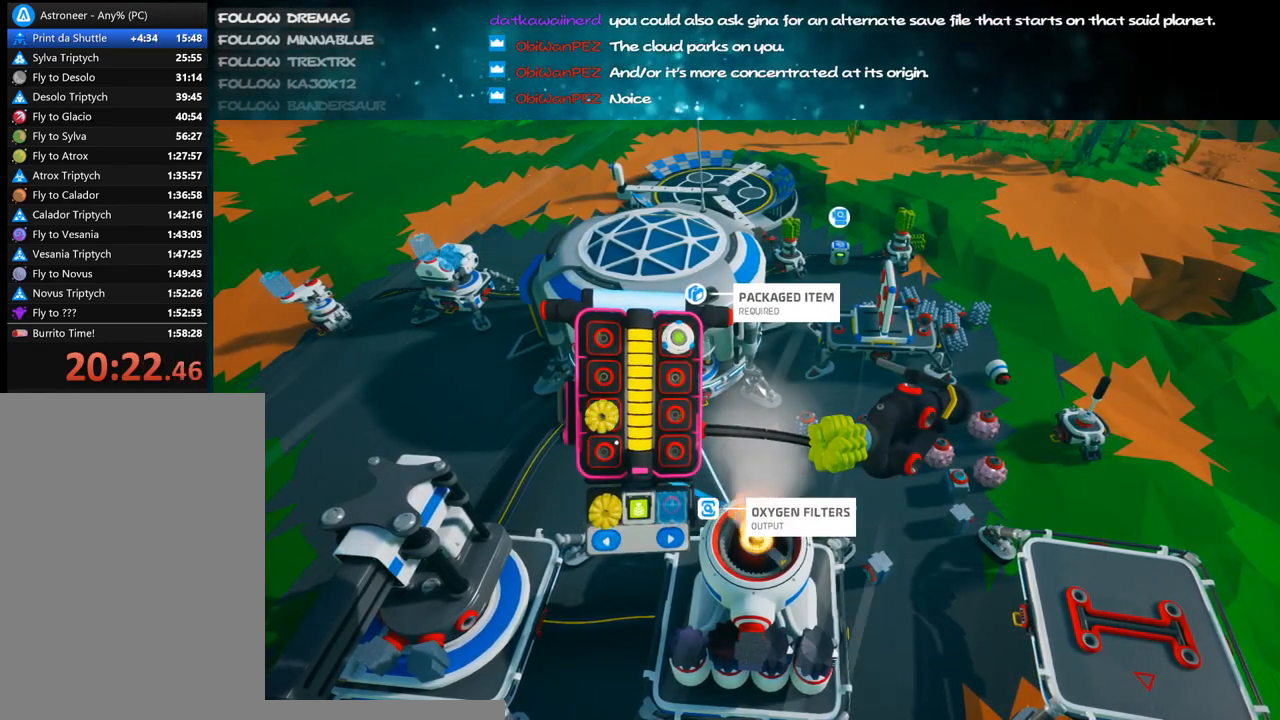
{"keys": [], "mouse": [], "events": []}
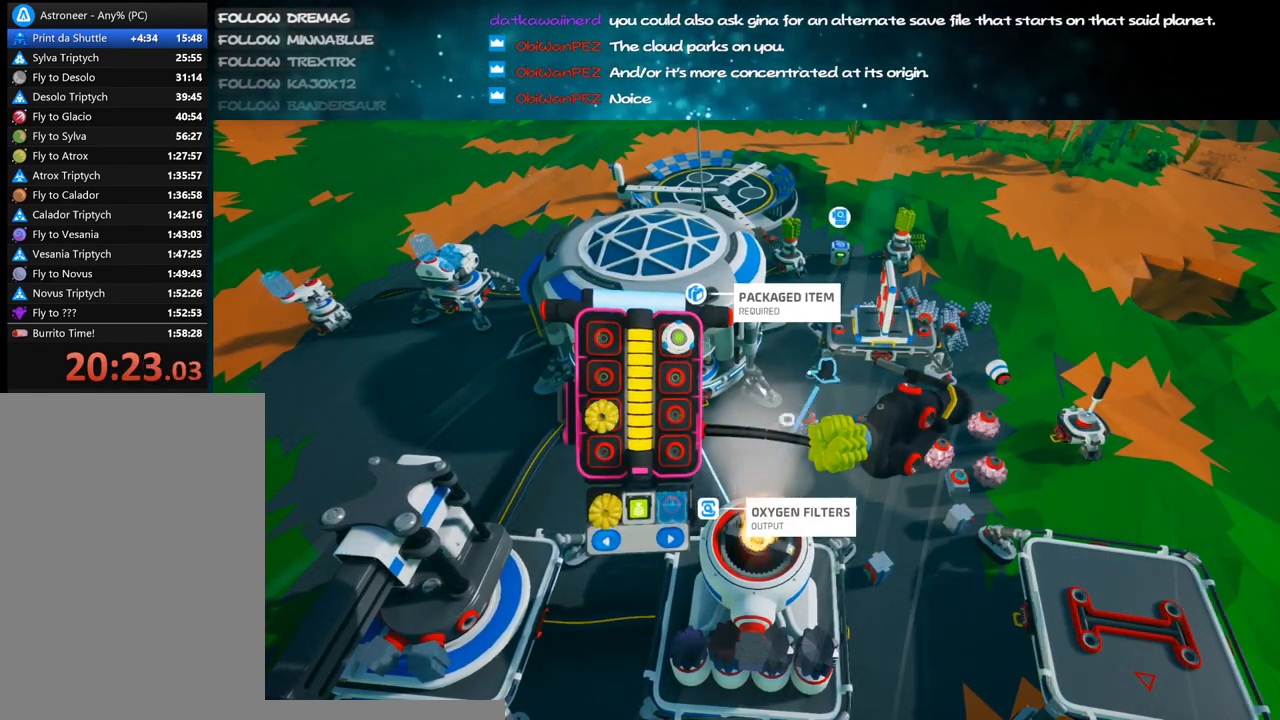
{"keys": [], "mouse": [], "events": []}
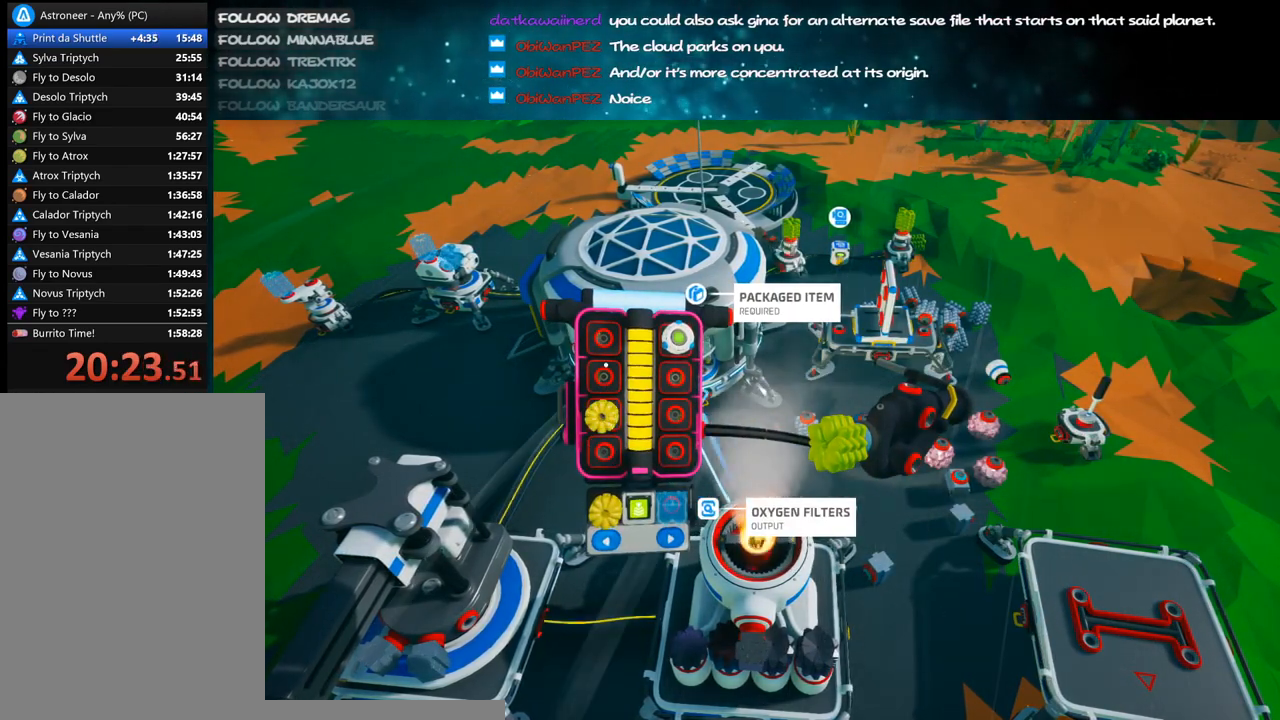
{"keys": [], "mouse": [], "events": []}
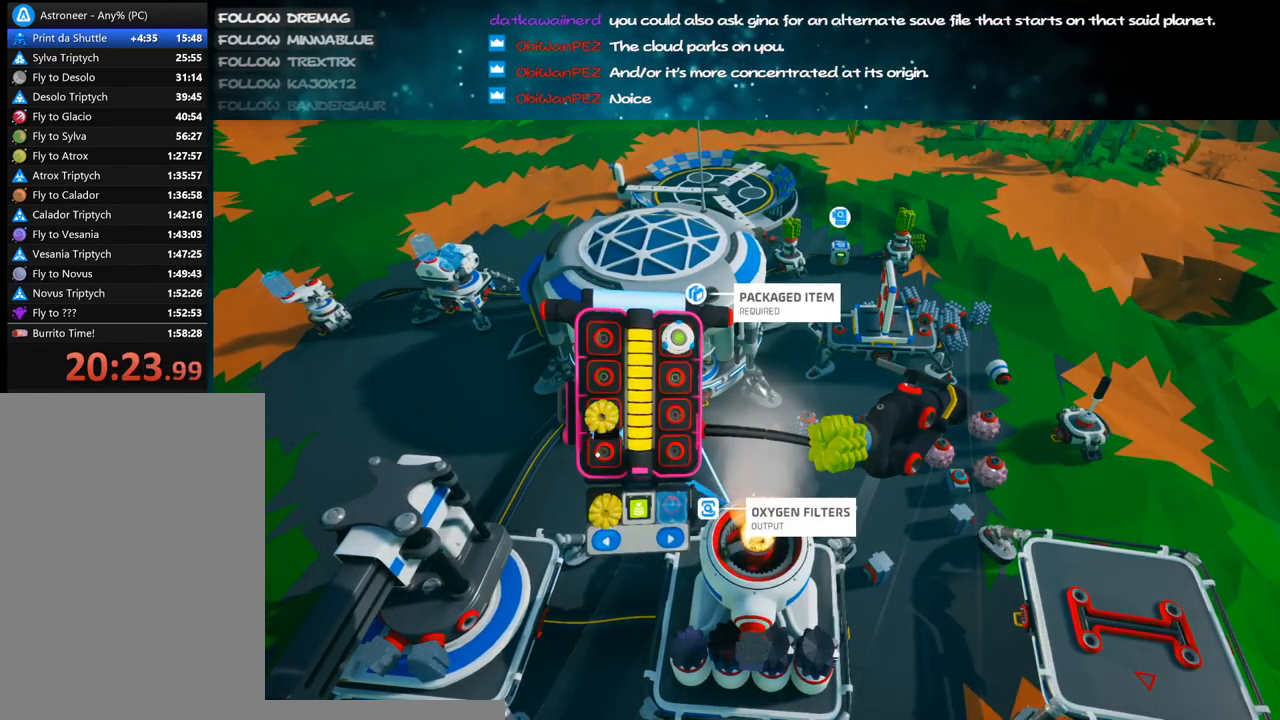
{"keys": ["q"], "mouse": [], "events": [[200, "mouse_left", "down"], [300, "mouse_left", "up"], [433, "q", "down"]]}
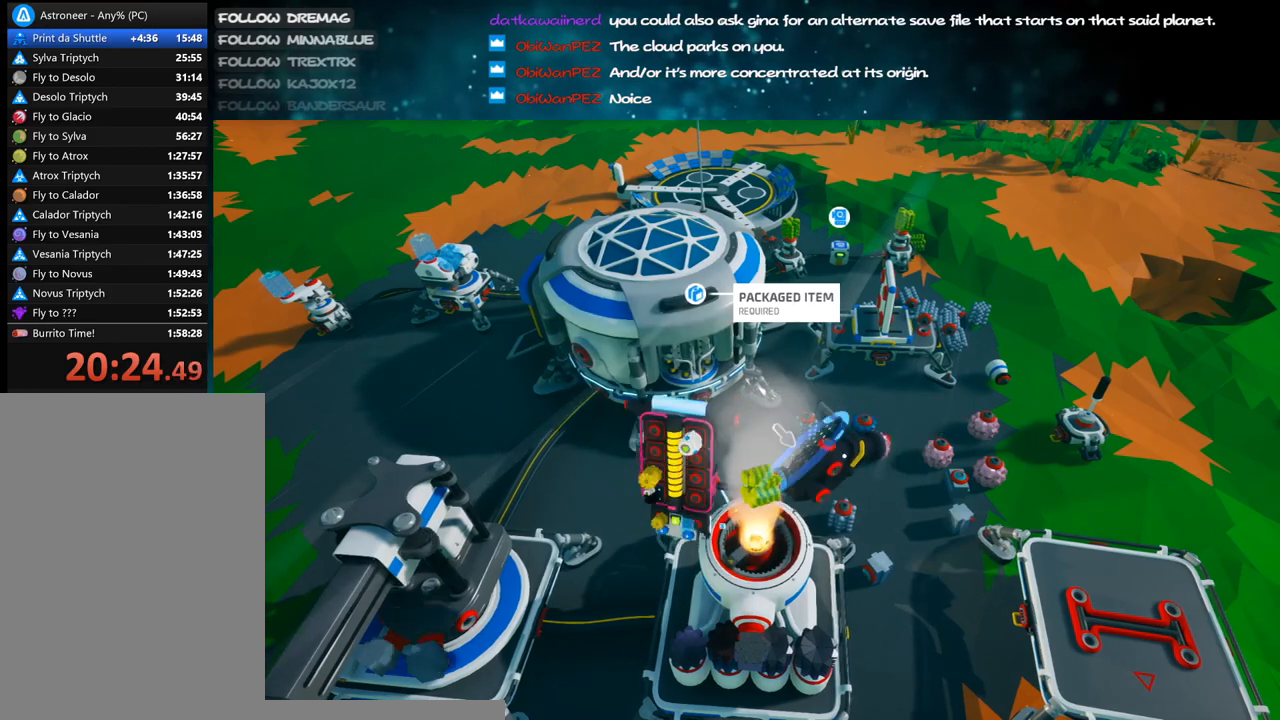
{"keys": [], "mouse": [], "events": [[17, "q", "up"], [350, "d", "down"], [350, "mouse_right", "down"], [433, "w", "down"], [500, "d", "up"], [500, "mouse_right", "up"], [500, "w", "up"]]}
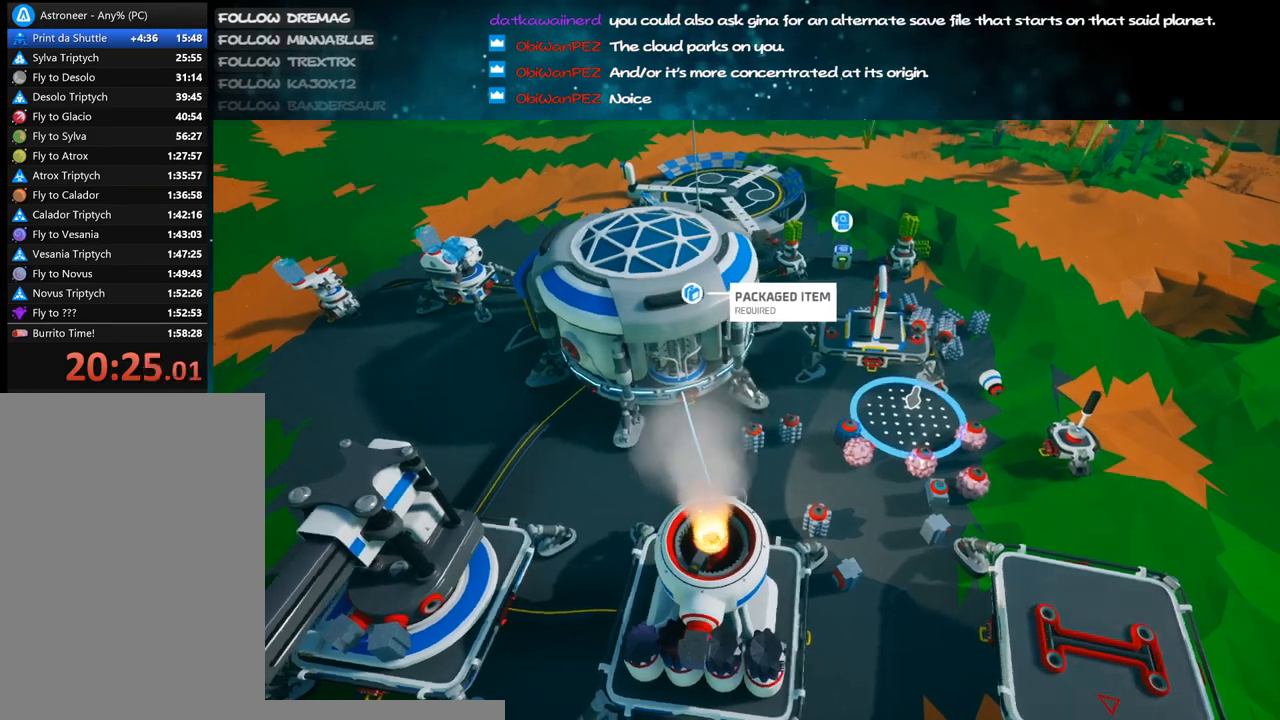
{"keys": [], "mouse": [], "events": []}
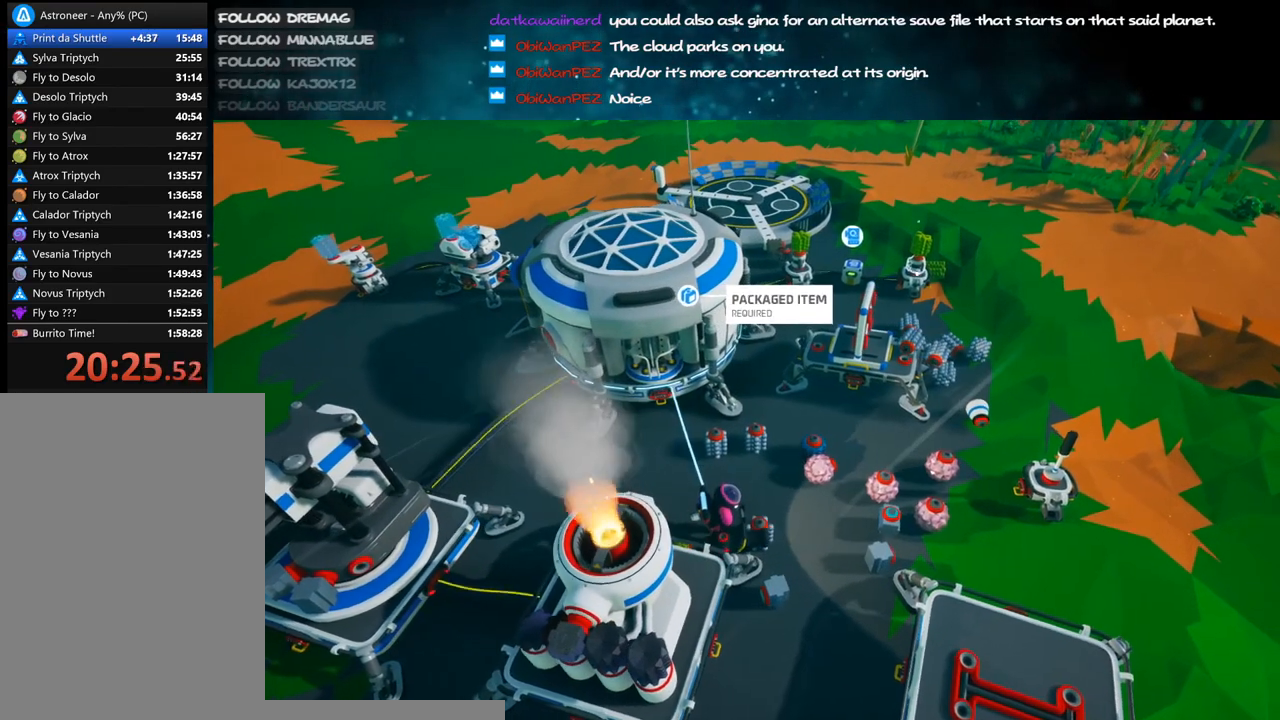
{"keys": ["q"], "mouse": [], "events": [[167, "mouse_left", "down"], [233, "mouse_left", "up"], [283, "e", "down"], [350, "e", "up"], [500, "q", "down"]]}
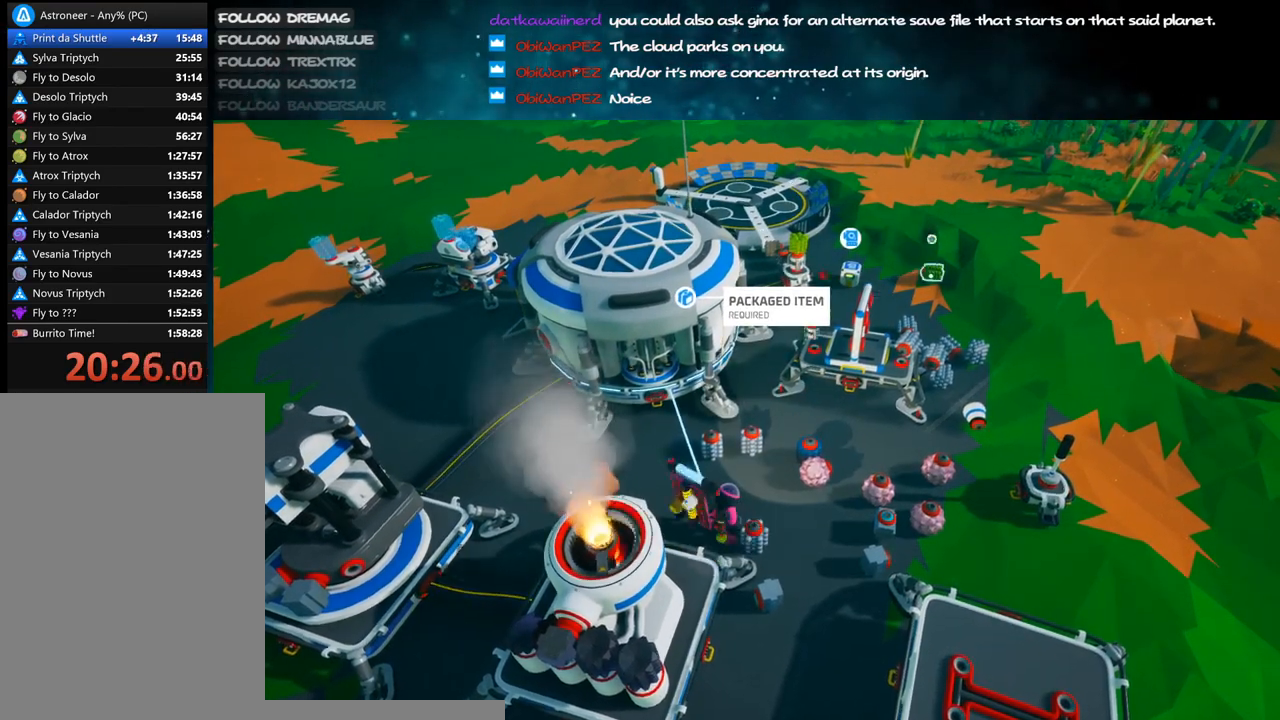
{"keys": ["s"], "mouse": ["right"], "events": [[67, "mouse_right", "down"], [100, "d", "down"], [100, "q", "up"], [333, "s", "down"], [400, "space", "down"], [483, "d", "up"], [500, "space", "up"]]}
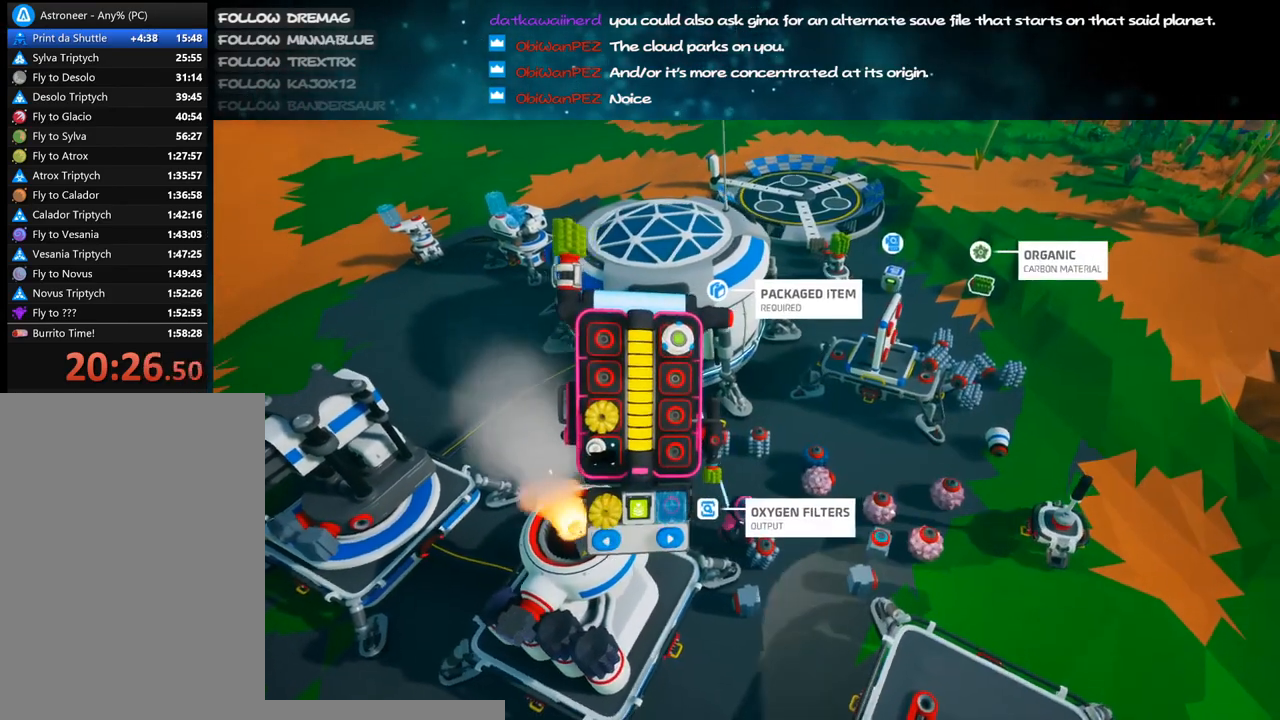
{"keys": ["d", "s"], "mouse": [], "events": [[183, "mouse_right", "up"], [300, "d", "down"], [383, "space", "down"], [500, "space", "up"]]}
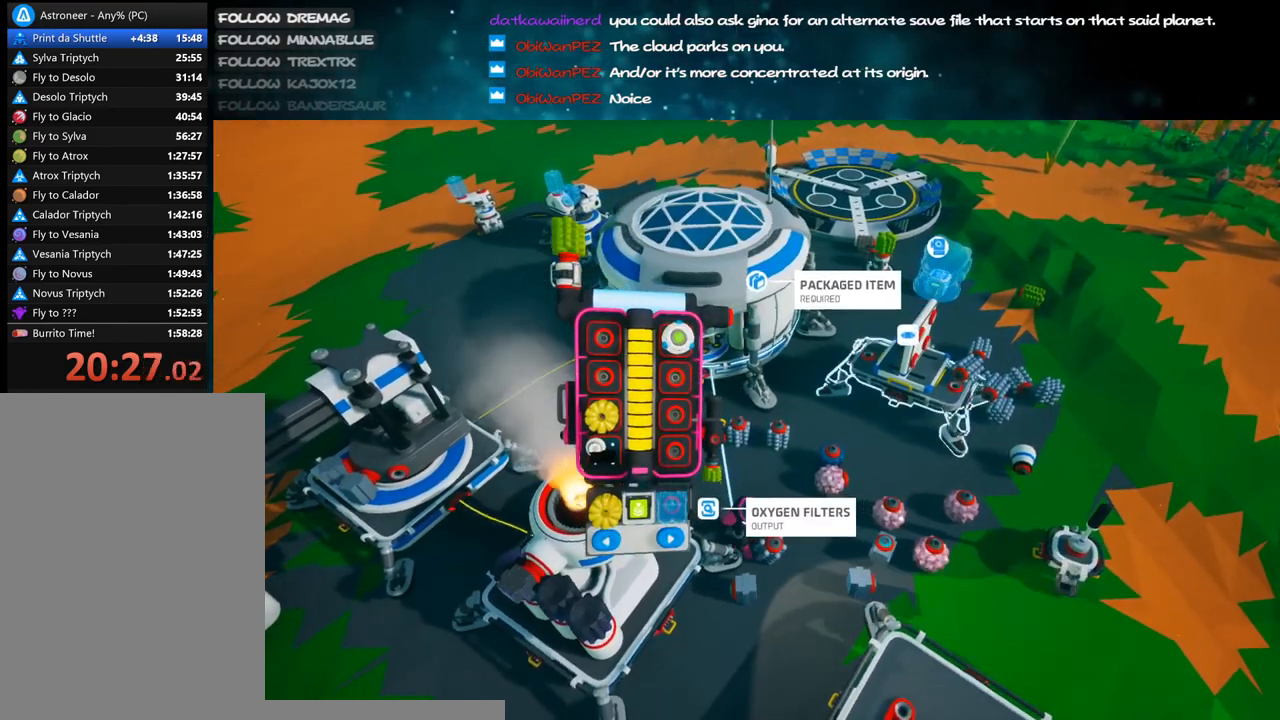
{"keys": ["d"], "mouse": [], "events": [[117, "d", "up"], [183, "mouse_right", "down"], [300, "mouse_right", "up"], [333, "d", "down"], [333, "s", "up"]]}
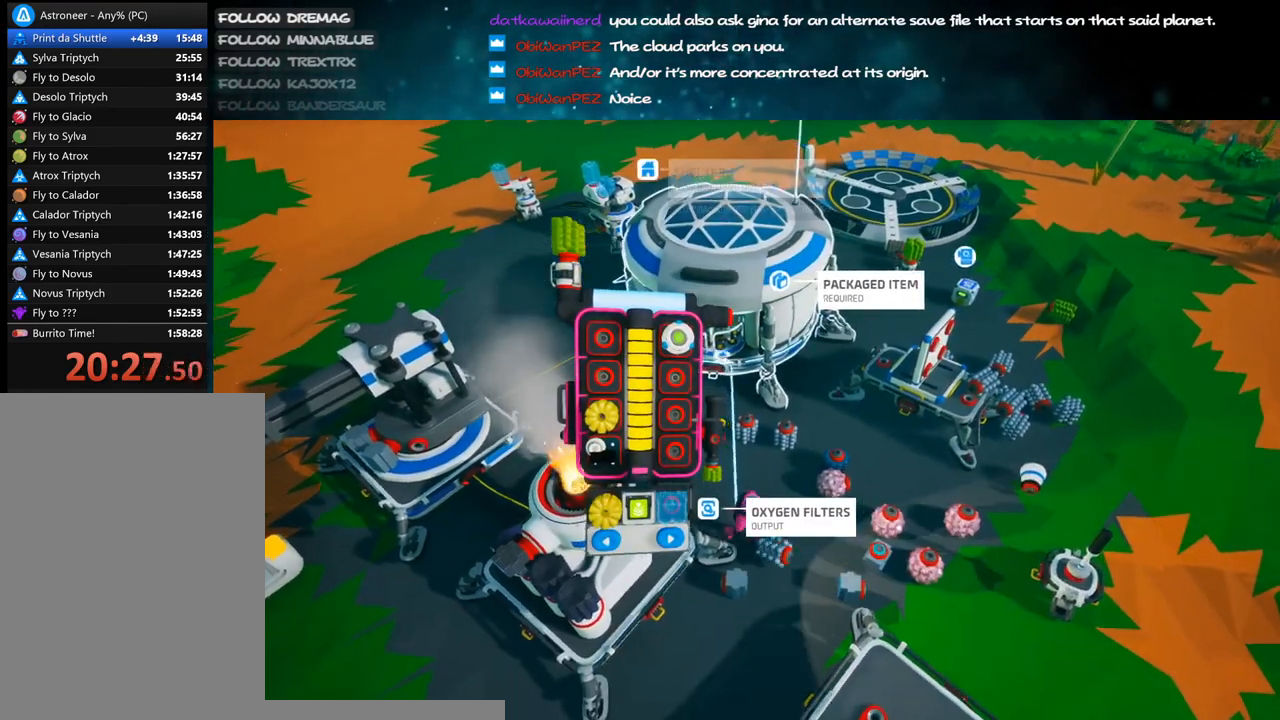
{"keys": [], "mouse": [], "events": [[50, "d", "up"], [250, "d", "down"], [250, "mouse_left", "down"], [317, "mouse_left", "up"], [400, "d", "up"]]}
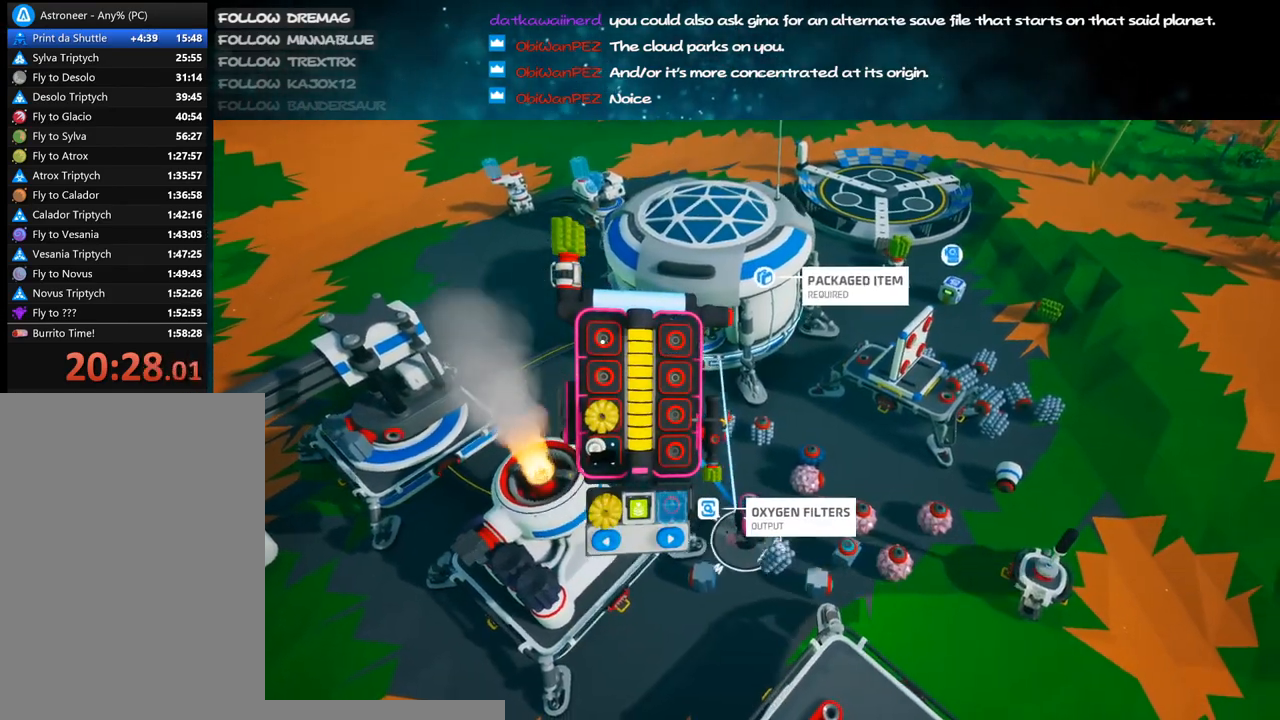
{"keys": [], "mouse": [], "events": [[167, "mouse_left", "down"], [250, "mouse_left", "up"], [367, "e", "down"], [450, "e", "up"]]}
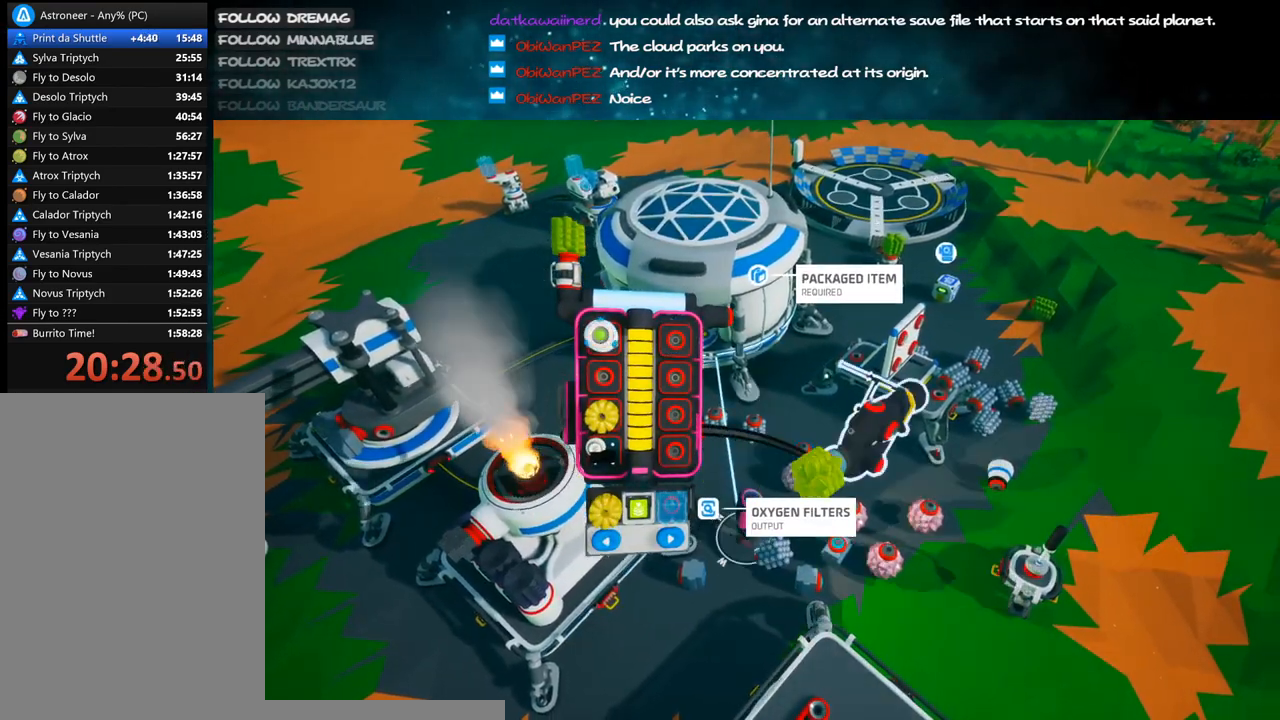
{"keys": [], "mouse": [], "events": []}
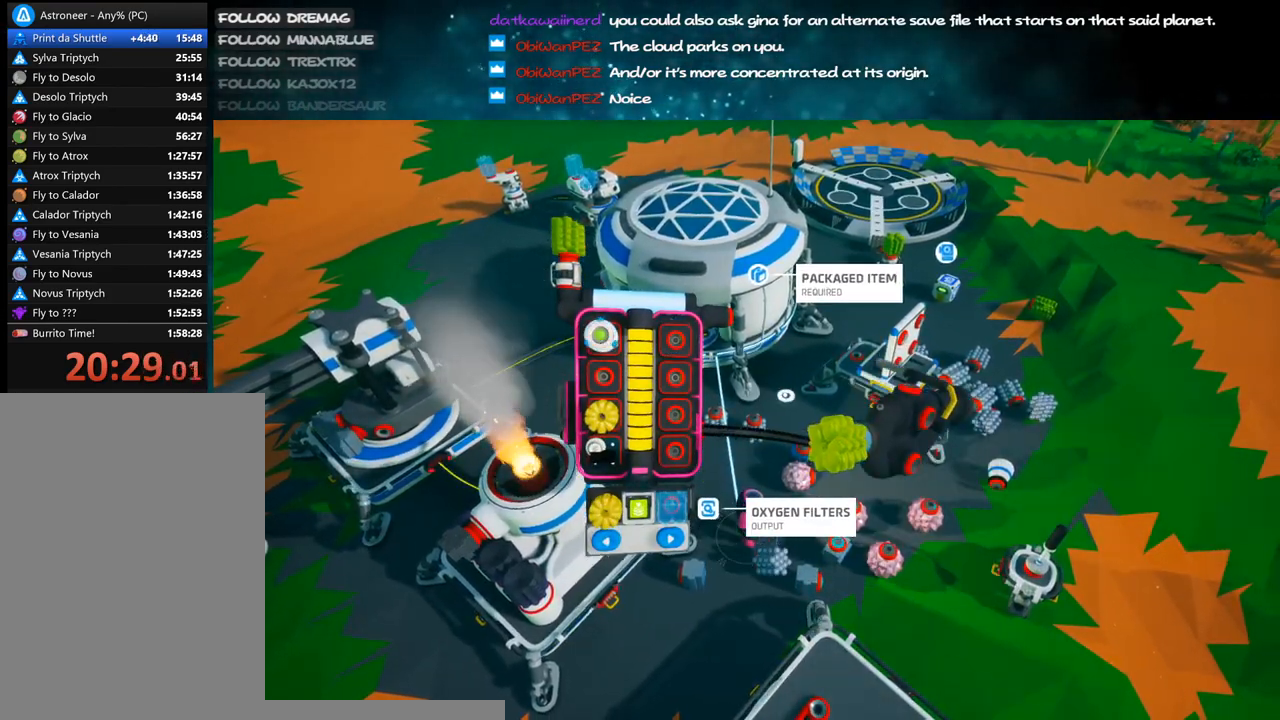
{"keys": [], "mouse": [], "events": [[67, "mouse_right", "down"], [350, "mouse_right", "up"]]}
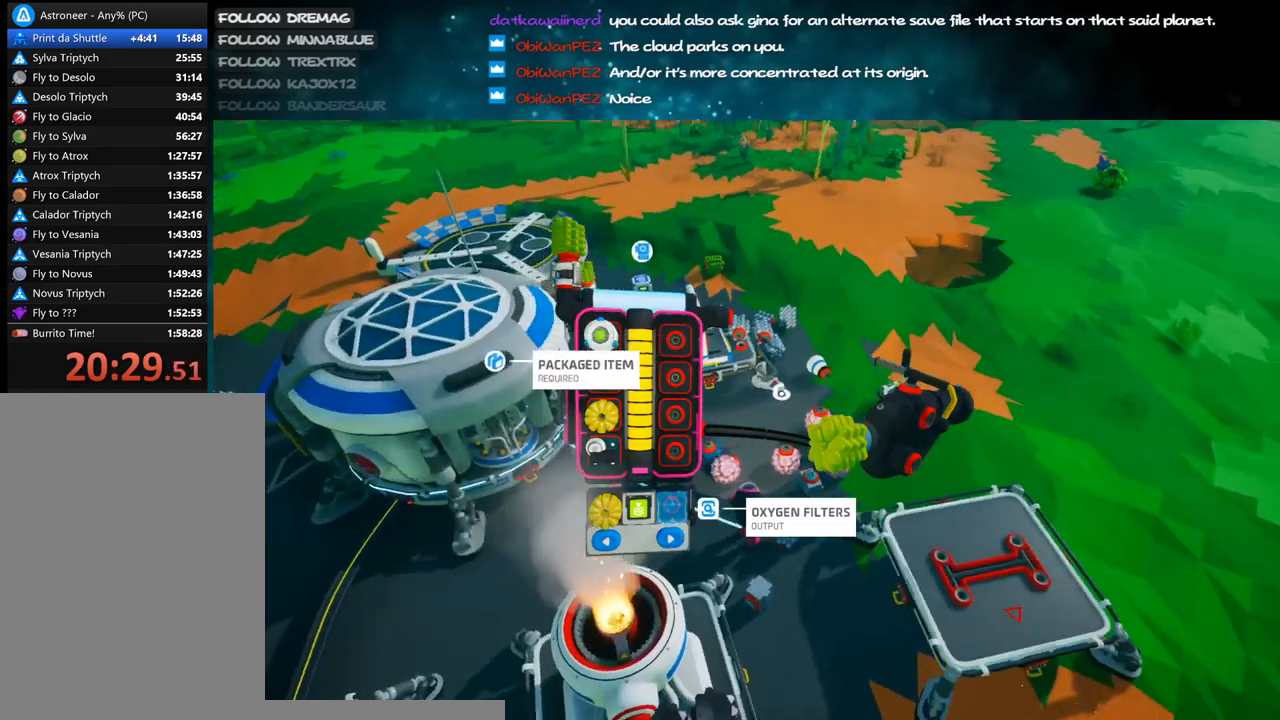
{"keys": ["d"], "mouse": ["right"], "events": [[267, "q", "down"], [333, "q", "up"], [450, "mouse_right", "down"], [500, "d", "down"]]}
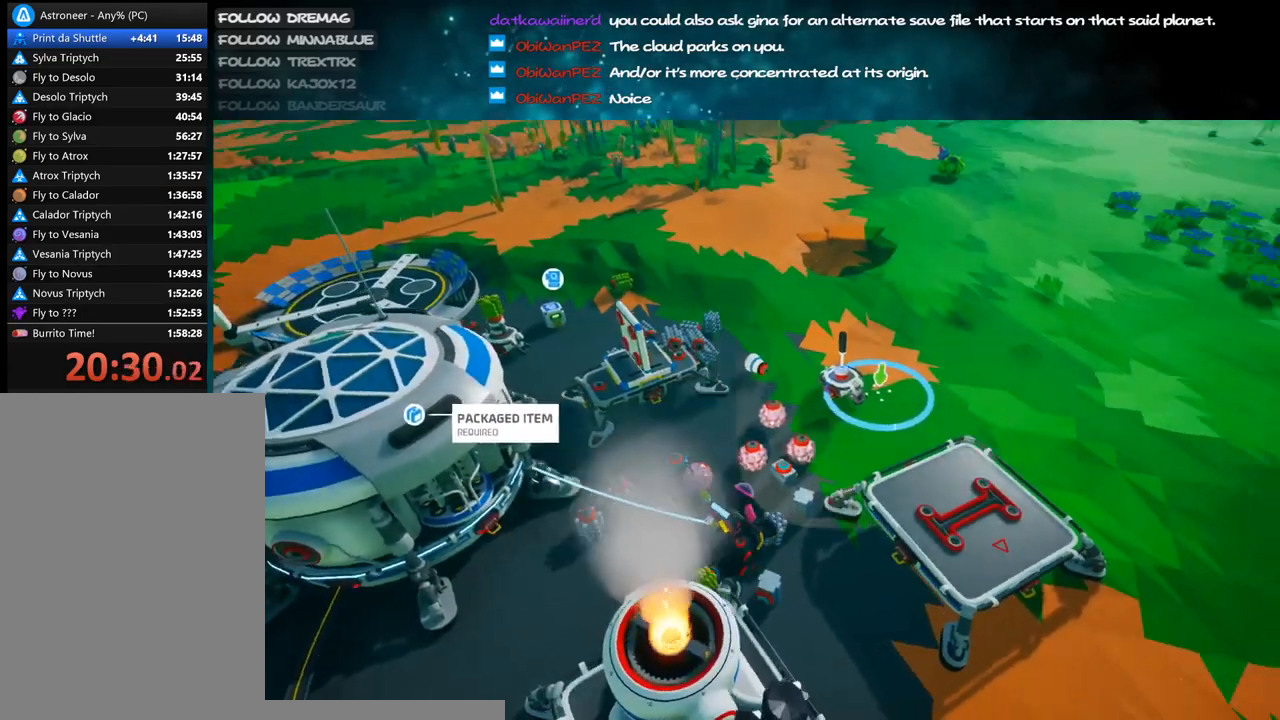
{"keys": ["d", "w"], "mouse": ["right"], "events": [[150, "w", "down"], [233, "space", "down"], [433, "space", "up"]]}
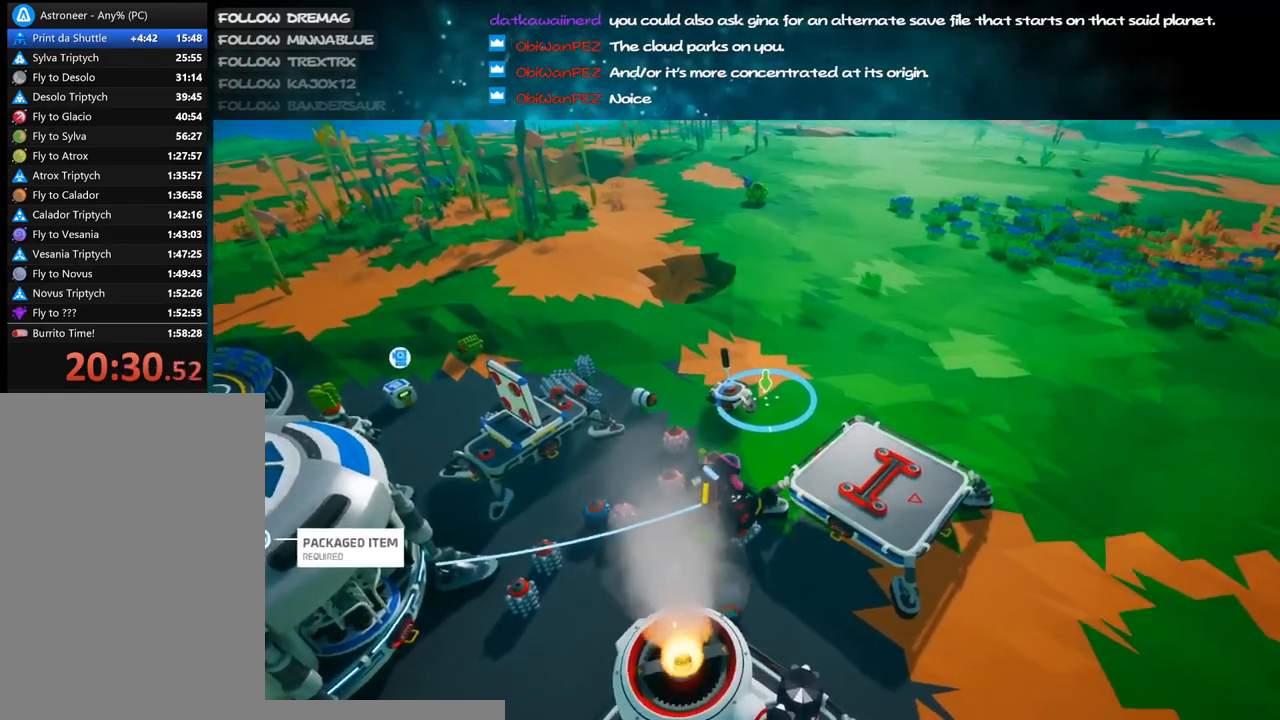
{"keys": ["shift", "w"], "mouse": ["right"], "events": [[183, "d", "up"], [333, "shift", "down"]]}
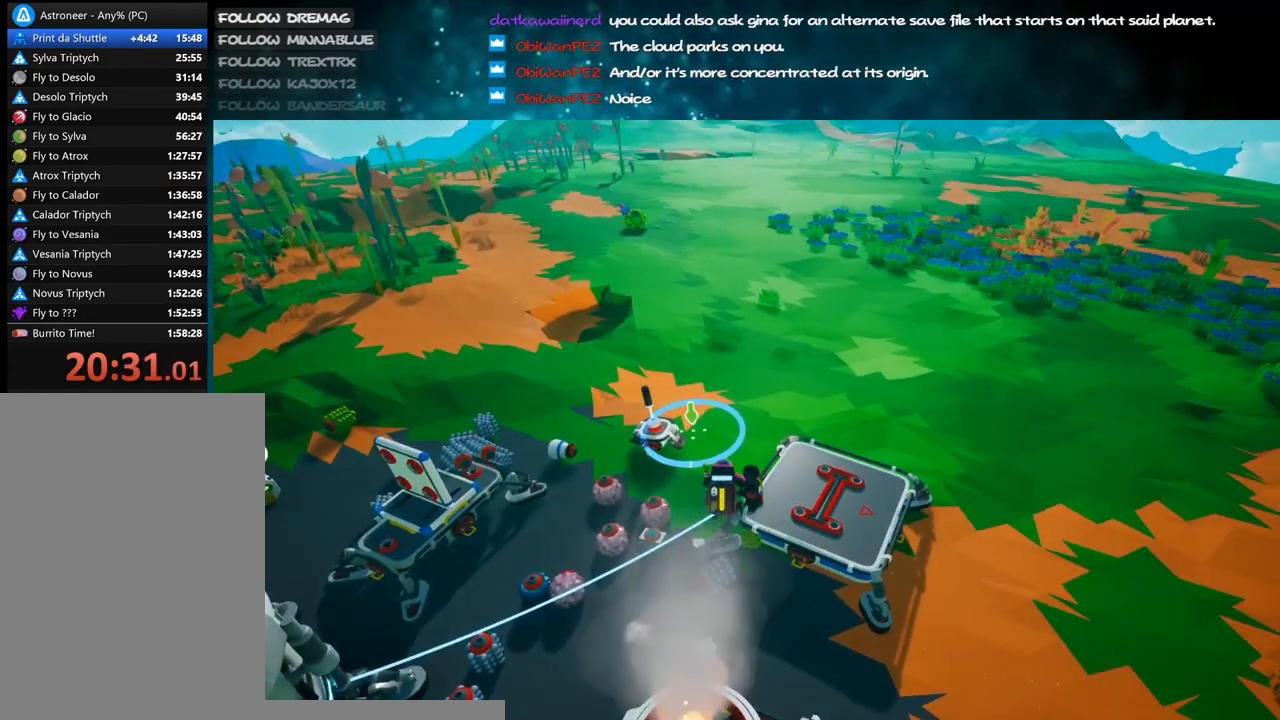
{"keys": ["a", "shift", "w"], "mouse": ["right"], "events": [[450, "a", "down"]]}
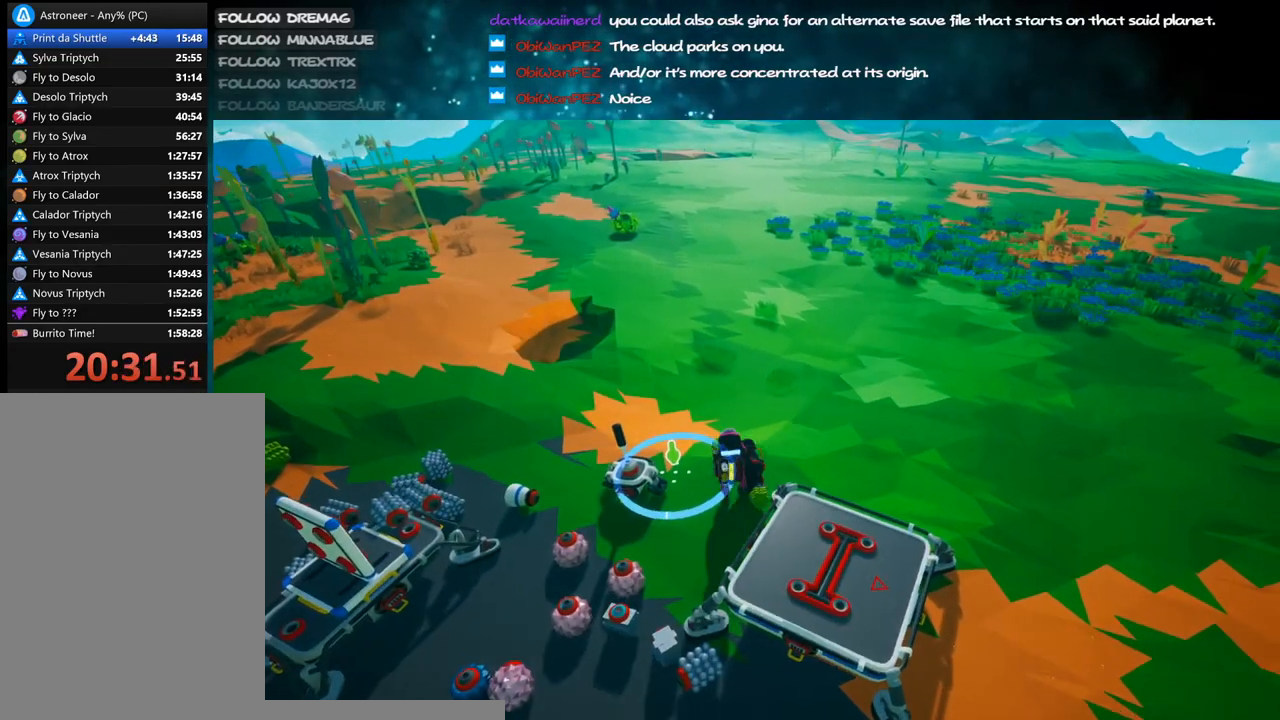
{"keys": ["shift", "w"], "mouse": ["right"], "events": [[50, "a", "up"]]}
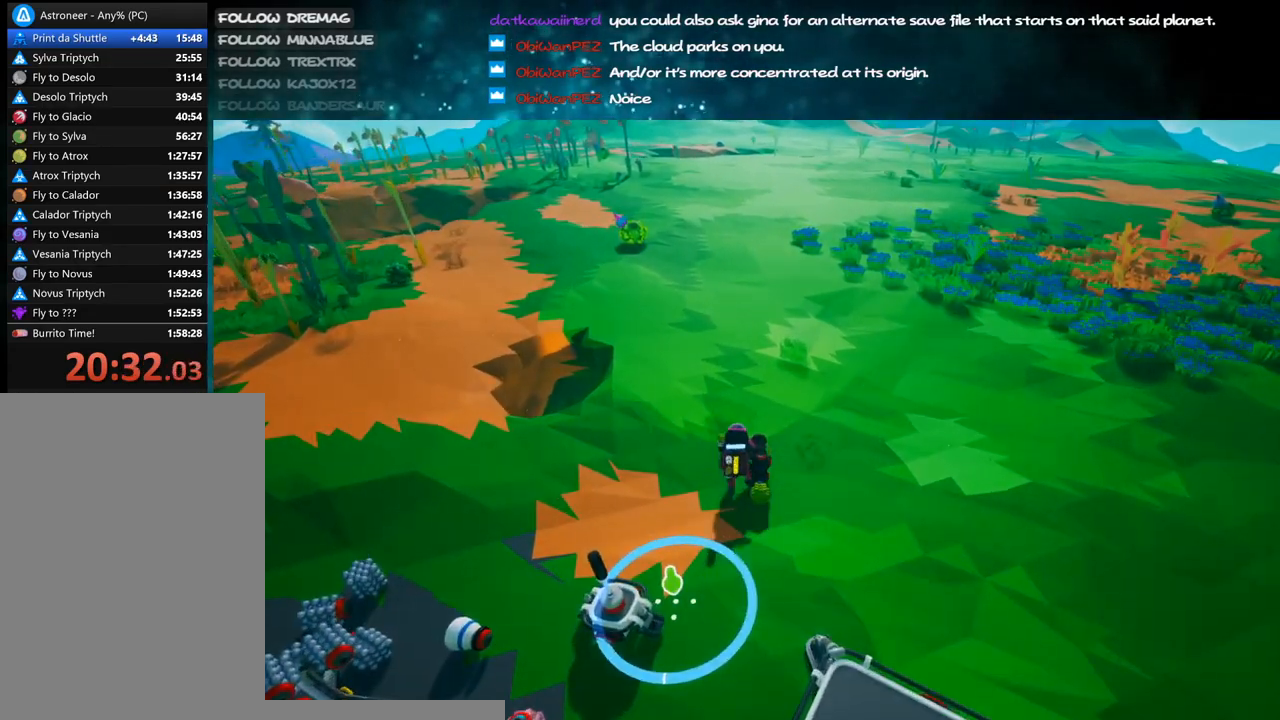
{"keys": ["shift", "w"], "mouse": ["right"], "events": []}
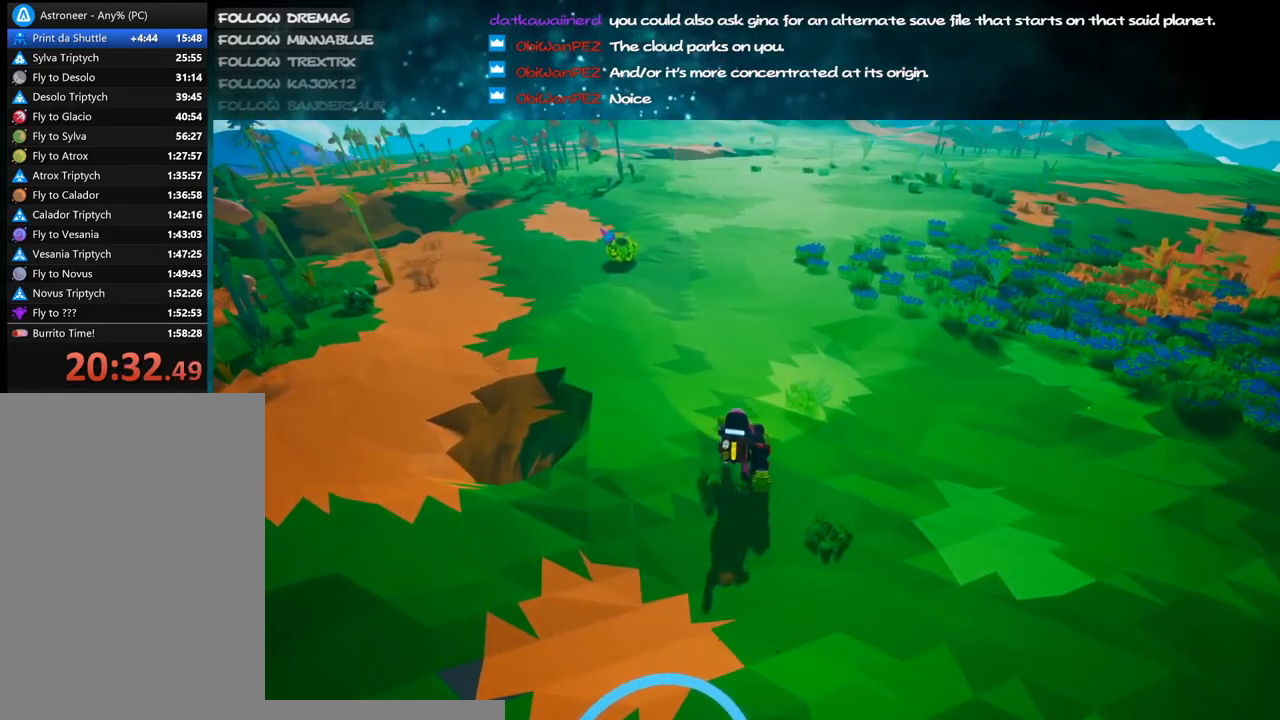
{"keys": ["shift", "w"], "mouse": ["right"], "events": []}
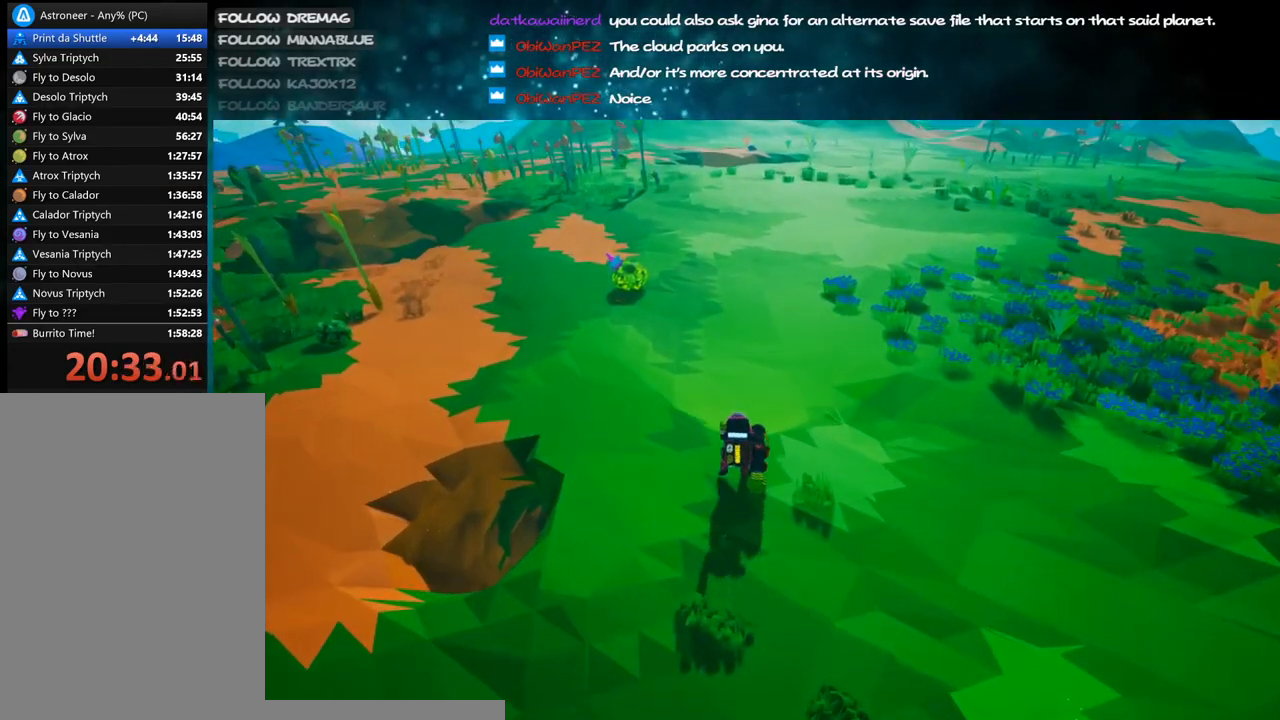
{"keys": ["shift", "w"], "mouse": ["right"], "events": []}
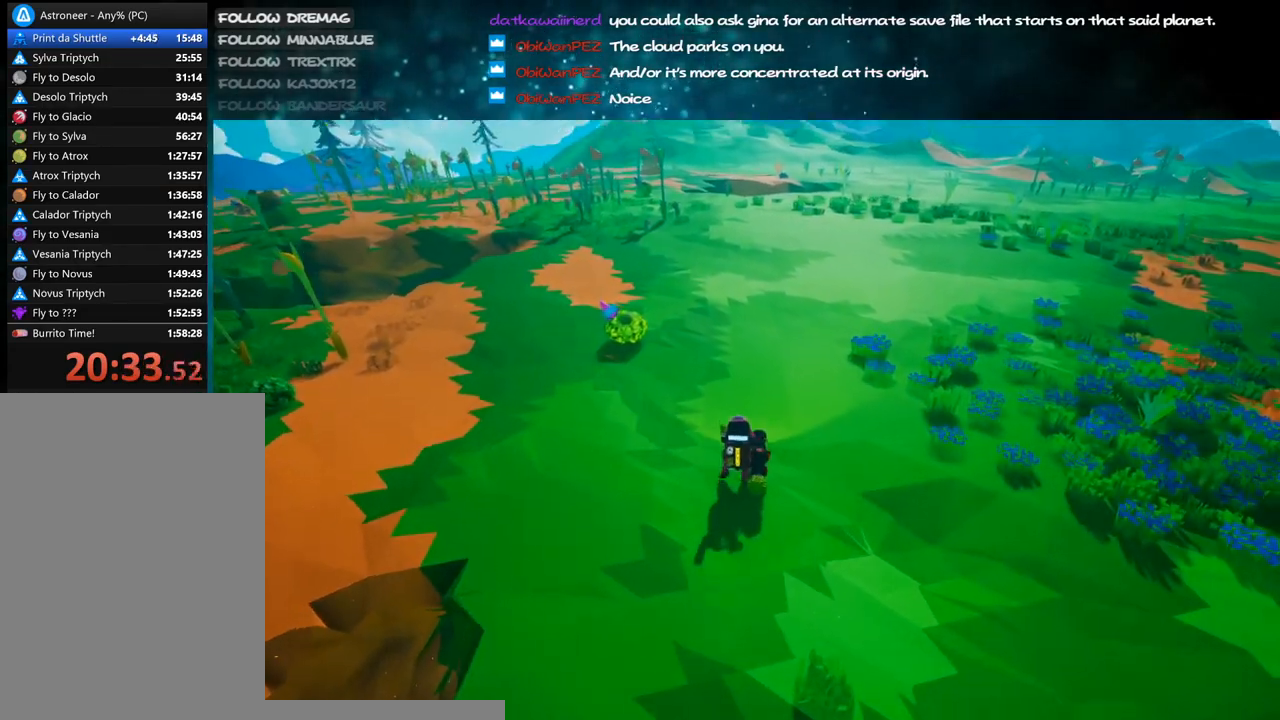
{"keys": ["shift", "w"], "mouse": ["right"], "events": [[67, "d", "down"], [250, "d", "up"]]}
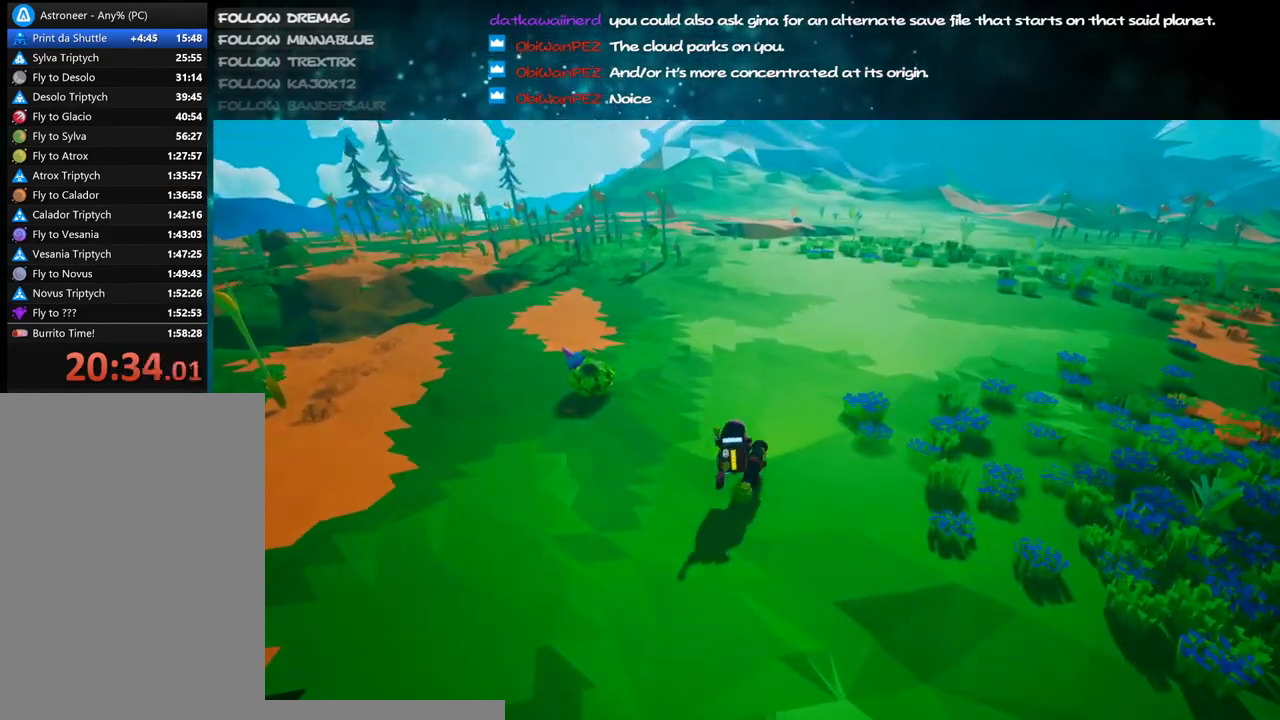
{"keys": ["shift", "w"], "mouse": ["right"], "events": [[167, "d", "down"], [300, "d", "up"]]}
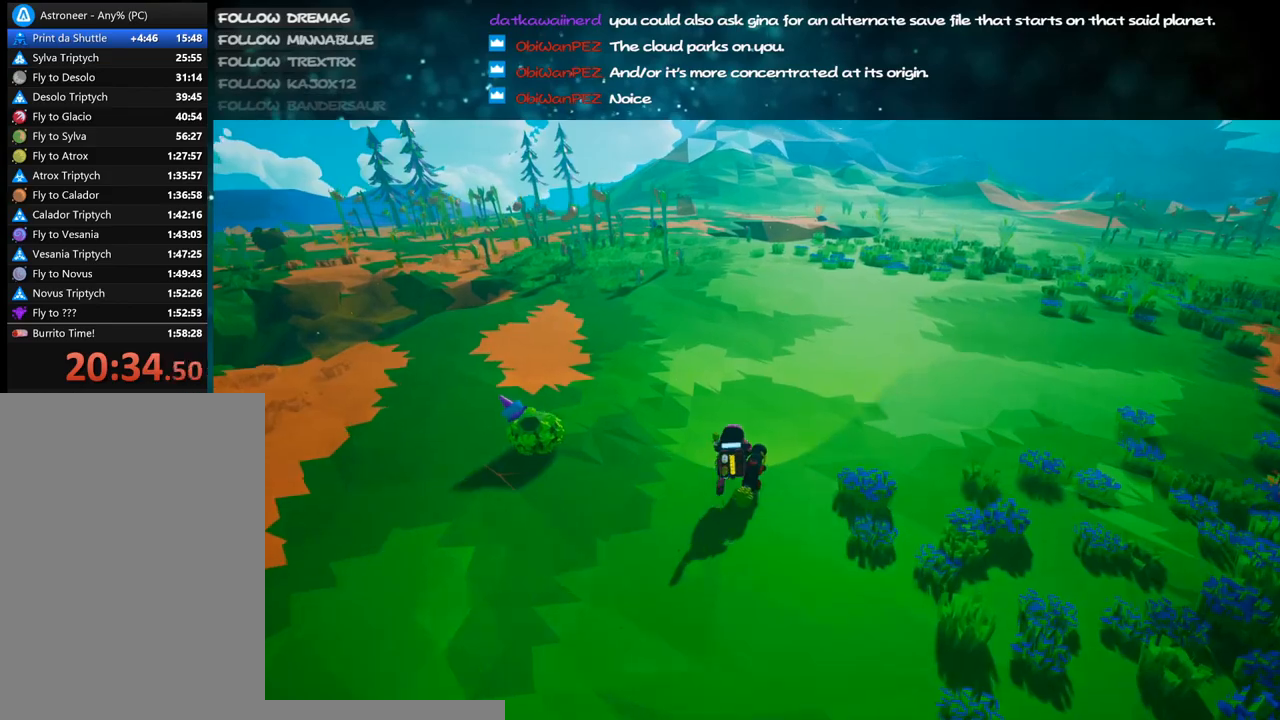
{"keys": ["d", "shift", "w"], "mouse": ["right"], "events": [[117, "d", "down"]]}
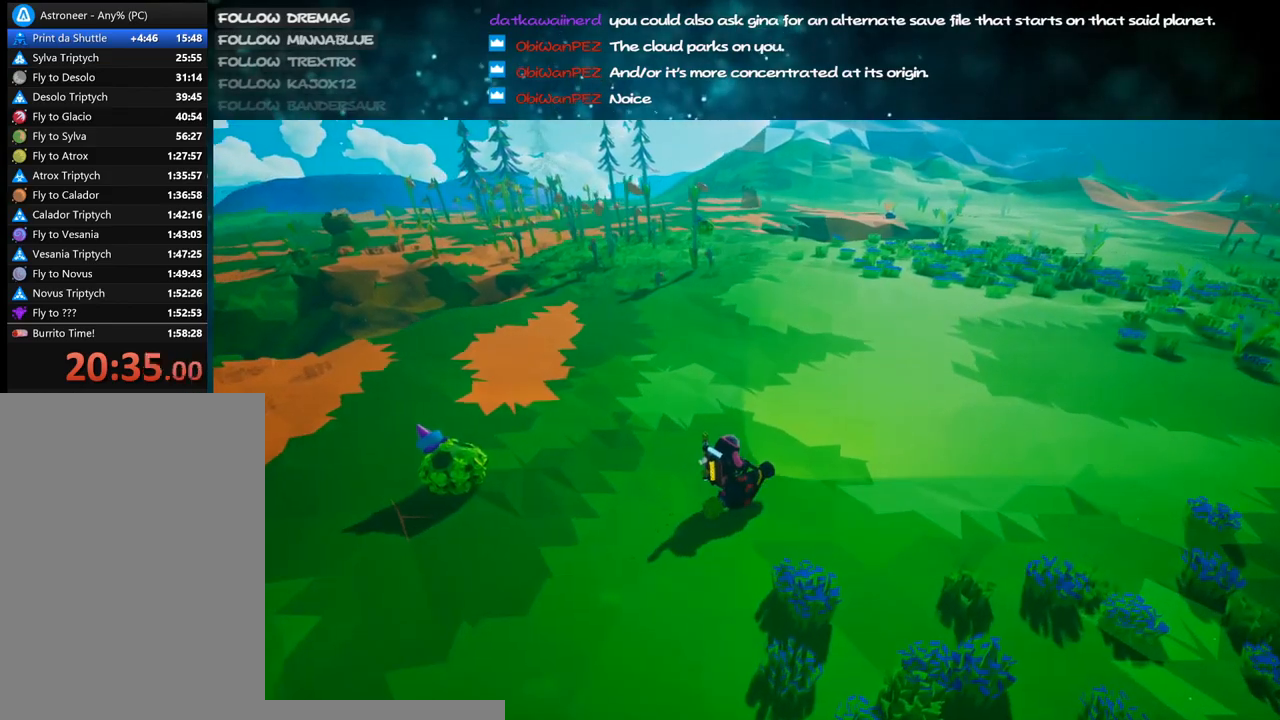
{"keys": ["d", "shift", "w"], "mouse": ["right"], "events": []}
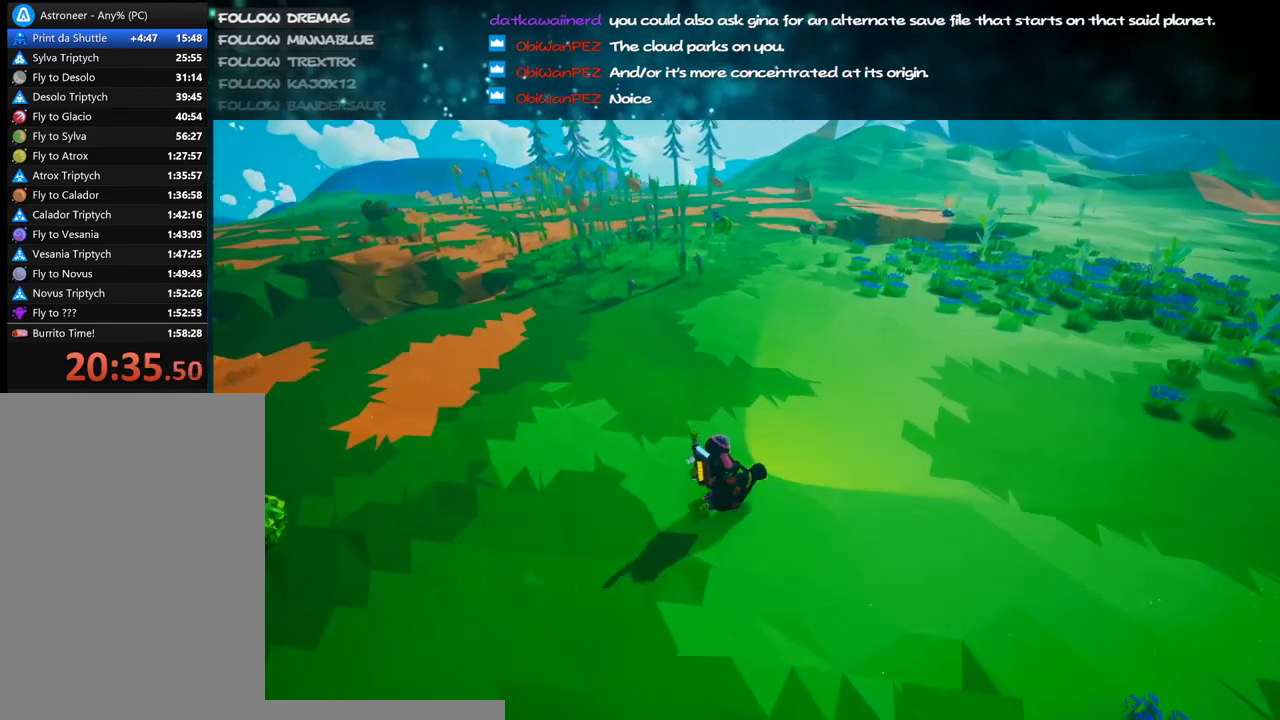
{"keys": ["a", "shift", "w"], "mouse": ["right"], "events": [[367, "d", "up"], [417, "a", "down"]]}